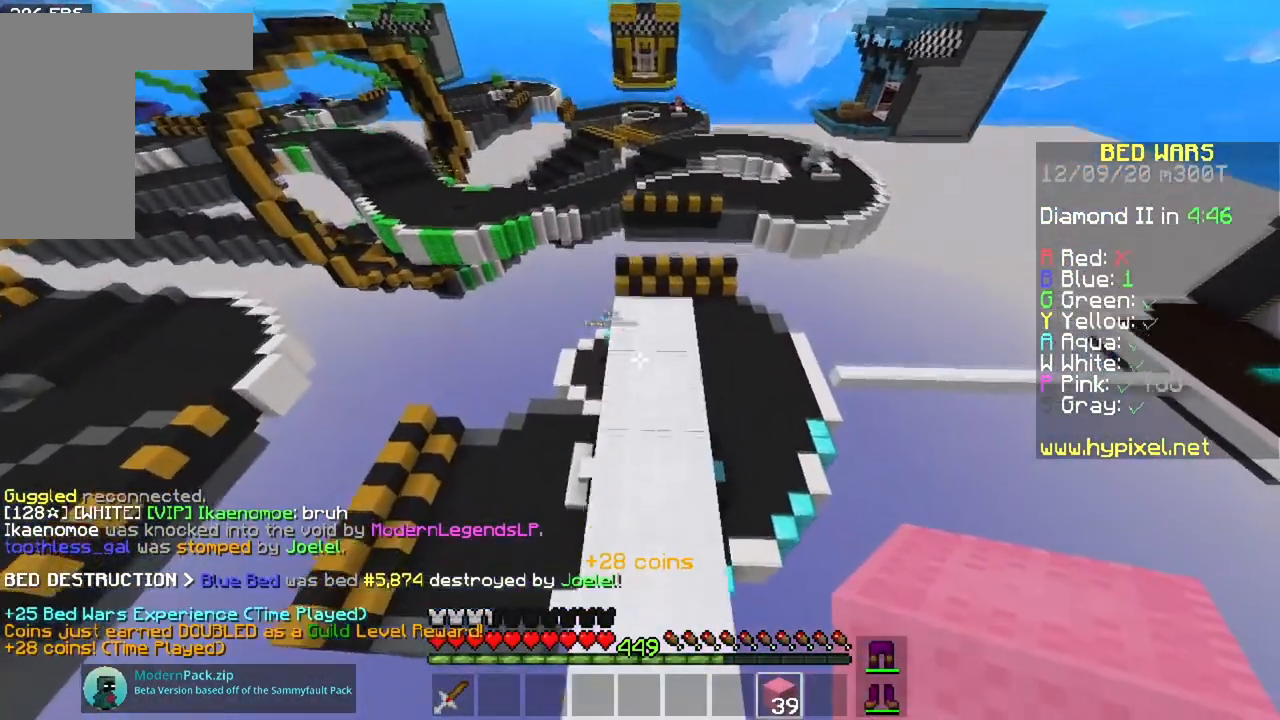
Gameplay with keyboard and mouse; each line is a JSON object with the keys and mouse buttons held at the frame after it. "events" lists presses ("down") and releases ("up") of "a", "d", "s", "space", "w", "mouse_left" and "mouse_right" between this image and that frame as [ms after this image, input, new state], when the widget could be followed in between. "mouse_left", "mouse_right" = the "left", "right" buttons of the "mouse" list. No other keys are recorded. Fast repeated clicks can show as one long hold. Mouse movement is not recorded.
{"keys": ["a", "w"], "mouse": [], "events": [[167, "space", "up"], [284, "a", "down"]]}
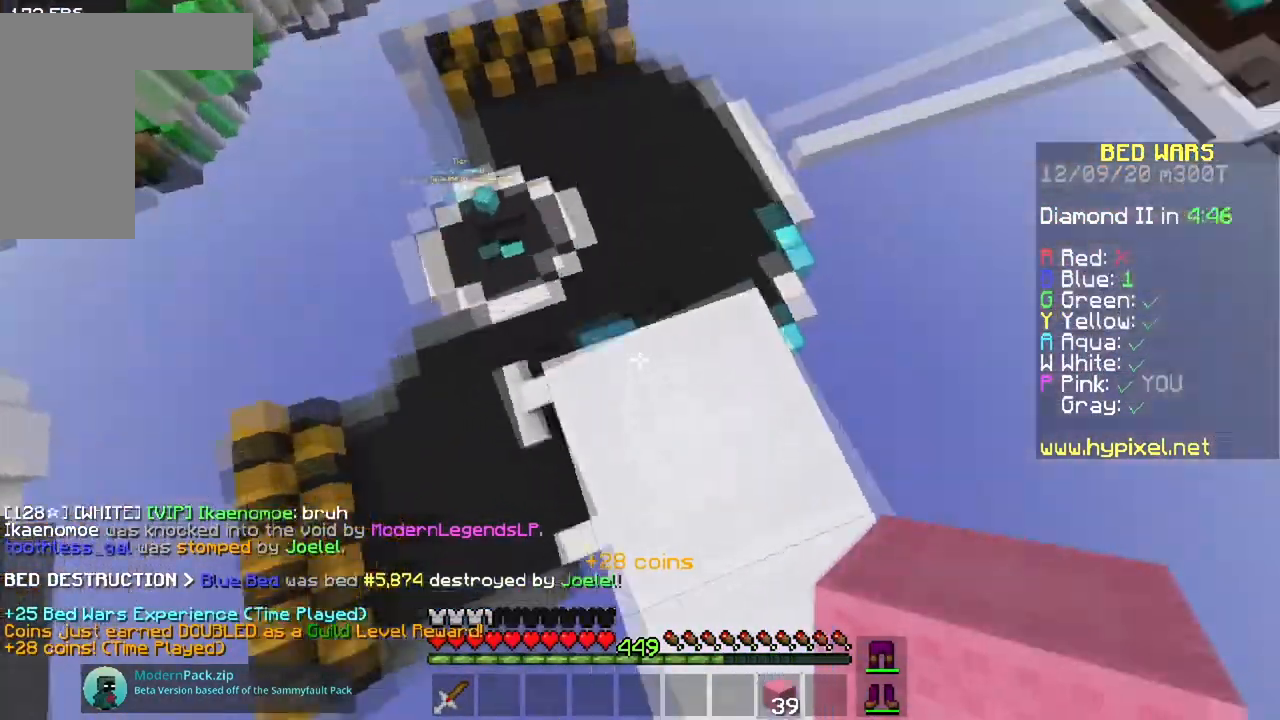
{"keys": ["a", "s"], "mouse": [], "events": [[234, "w", "up"], [334, "s", "down"]]}
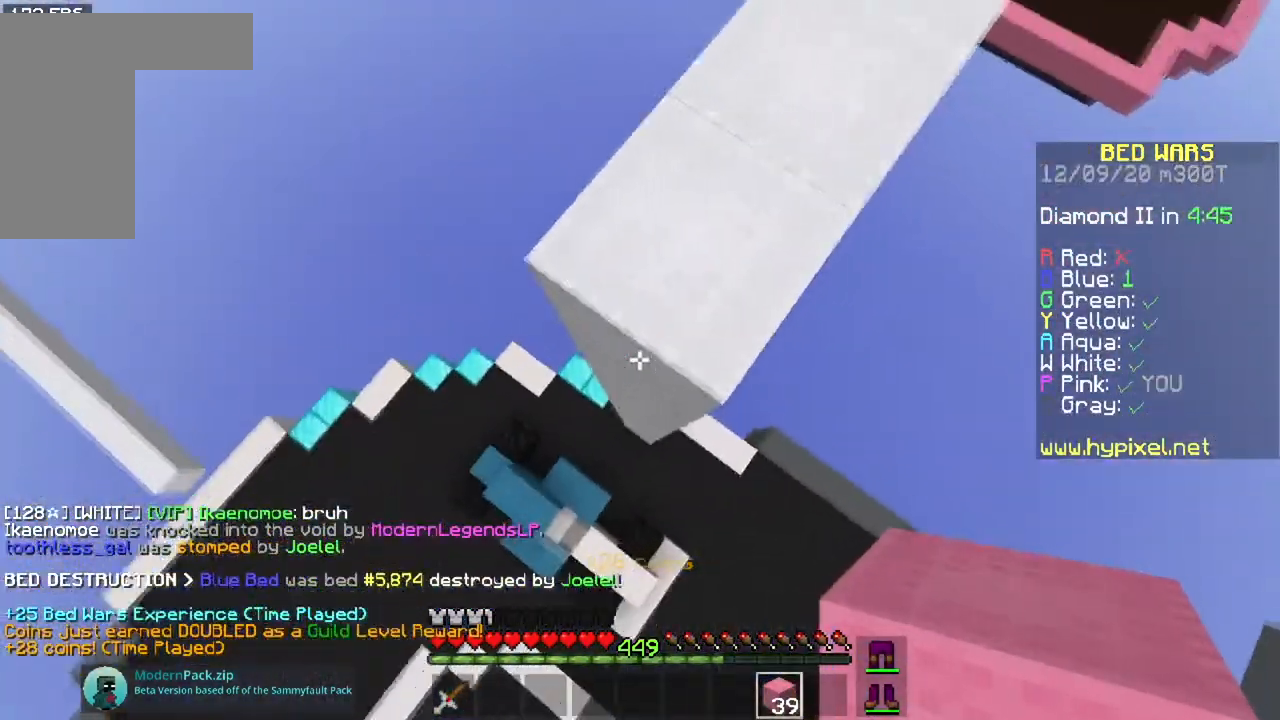
{"keys": ["a", "w"], "mouse": ["right"], "events": [[134, "a", "up"], [134, "s", "up"], [184, "w", "down"], [367, "a", "down"], [434, "mouse_right", "down"]]}
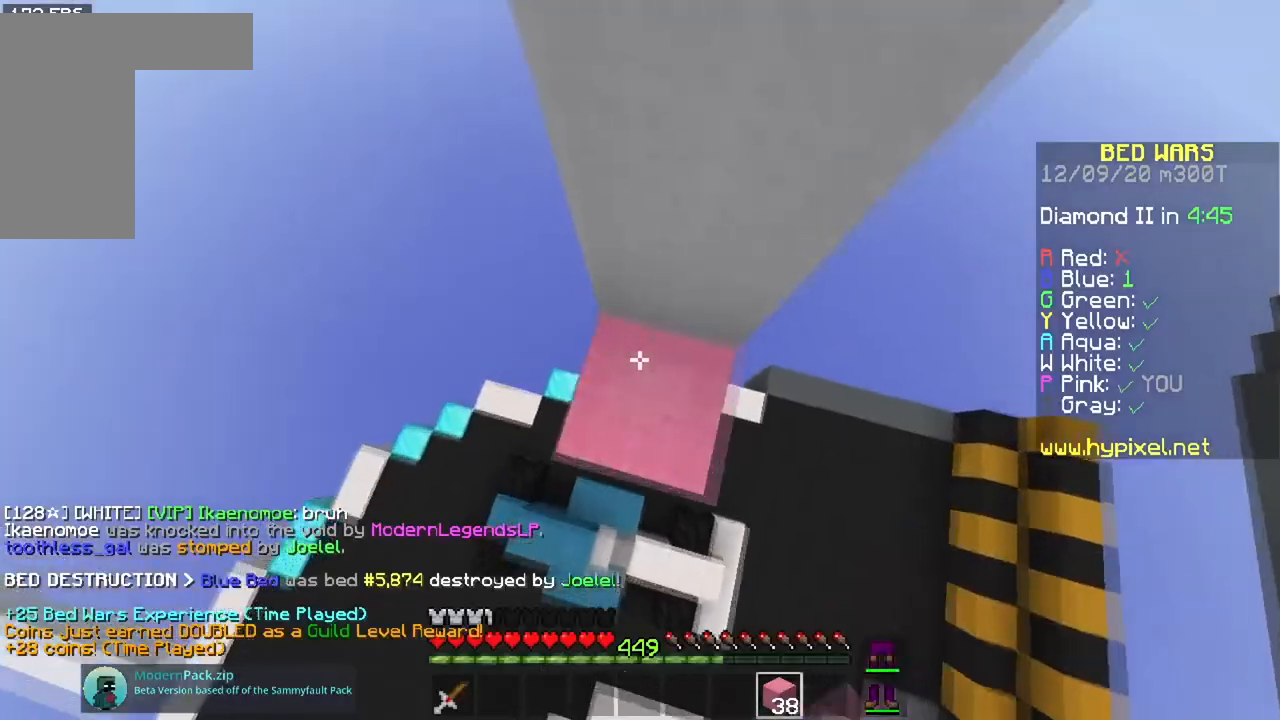
{"keys": [], "mouse": [], "events": [[234, "mouse_right", "up"], [434, "a", "up"], [500, "w", "up"]]}
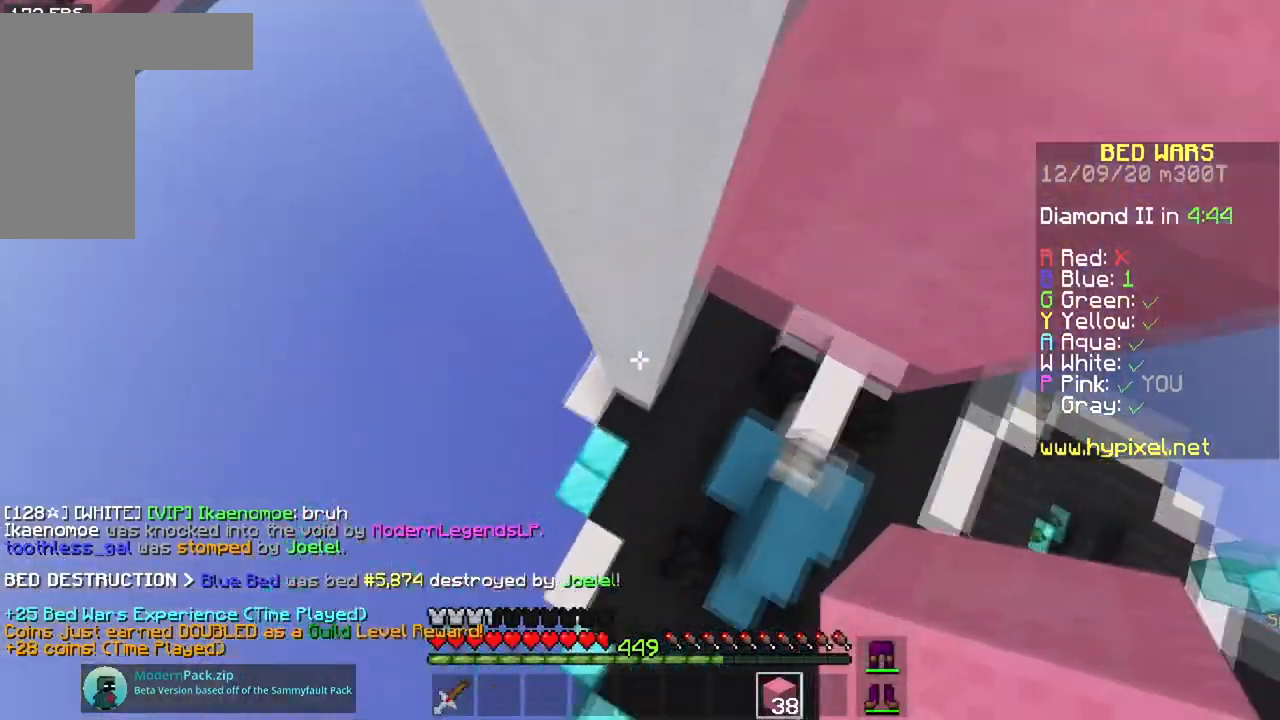
{"keys": ["d"], "mouse": [], "events": [[151, "mouse_right", "down"], [167, "d", "down"], [234, "w", "down"], [367, "w", "up"], [451, "mouse_right", "up"]]}
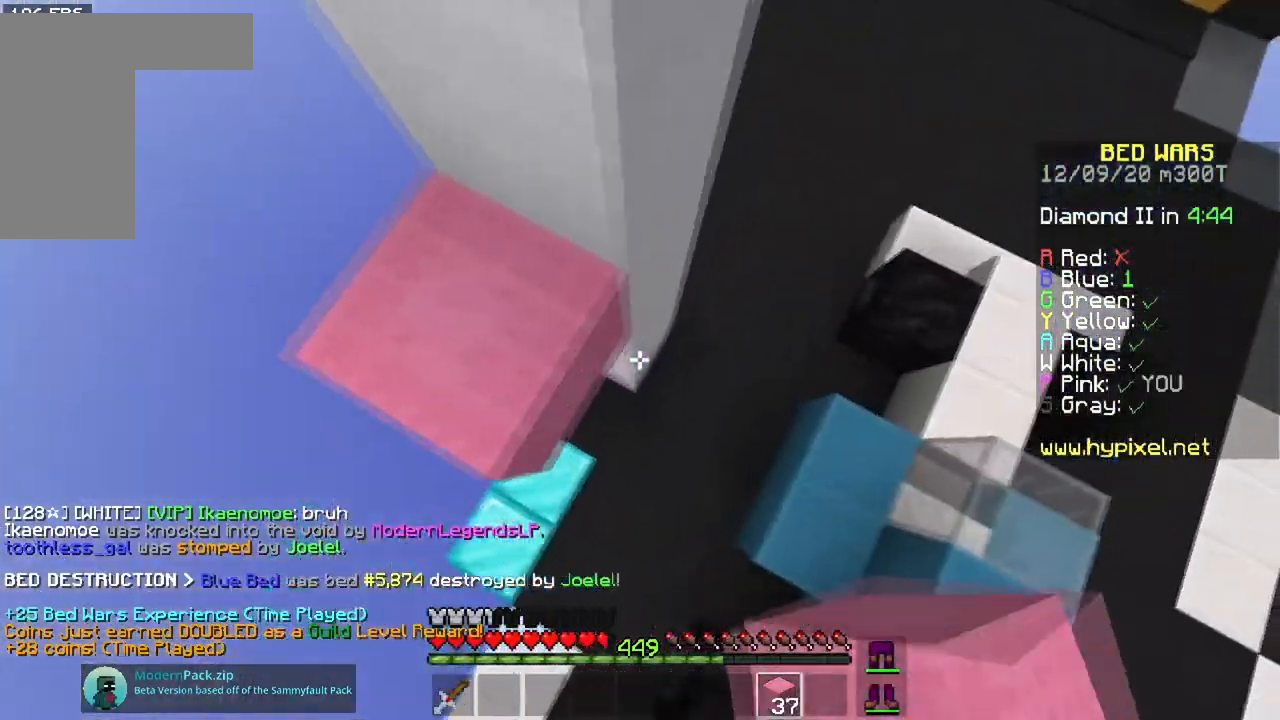
{"keys": ["a", "w"], "mouse": ["right"], "events": [[100, "w", "down"], [400, "mouse_right", "down"], [434, "a", "down"], [500, "d", "up"]]}
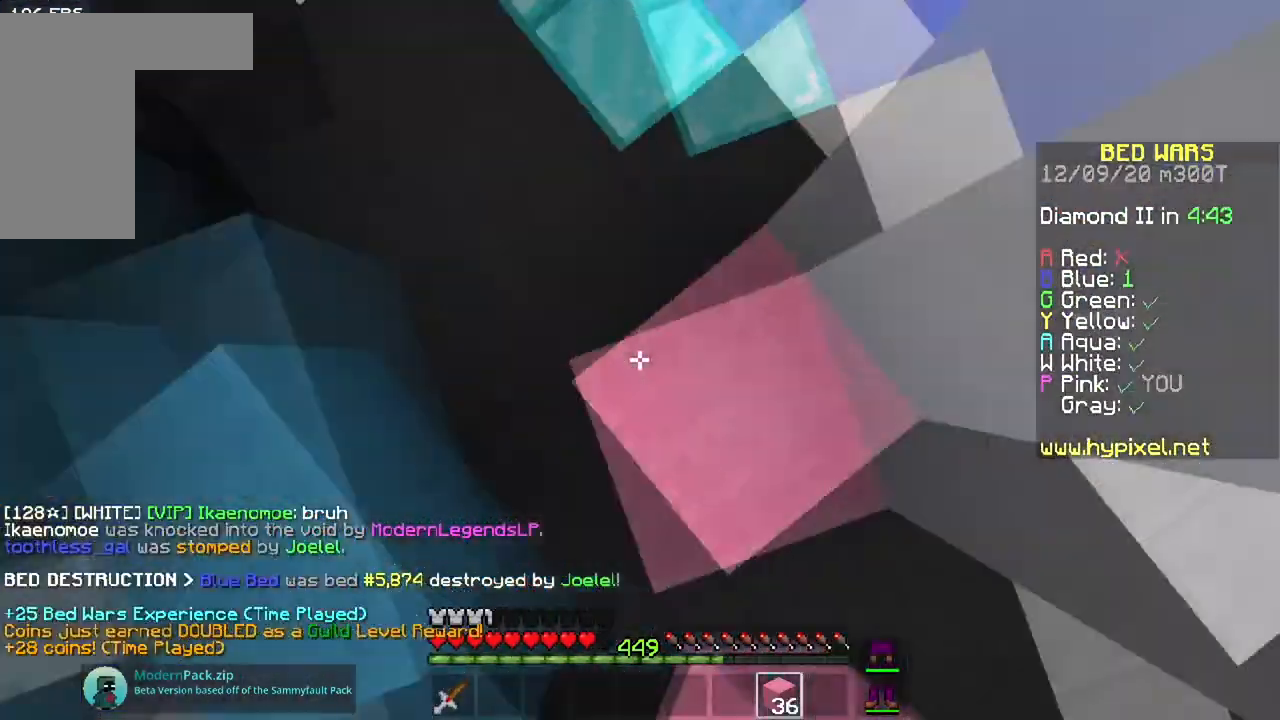
{"keys": ["space", "w"], "mouse": [], "events": [[34, "mouse_right", "up"], [267, "space", "down"], [317, "a", "up"]]}
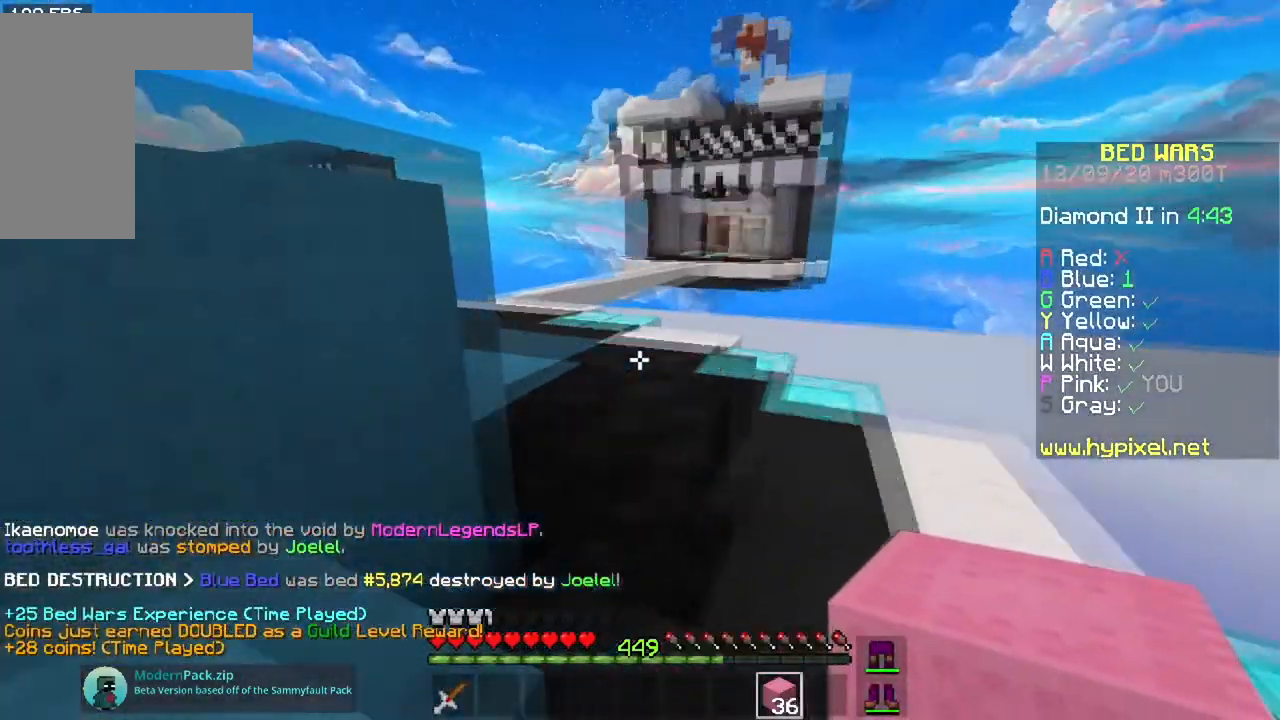
{"keys": ["a", "space", "w"], "mouse": [], "events": [[234, "space", "up"], [400, "a", "down"], [400, "space", "down"]]}
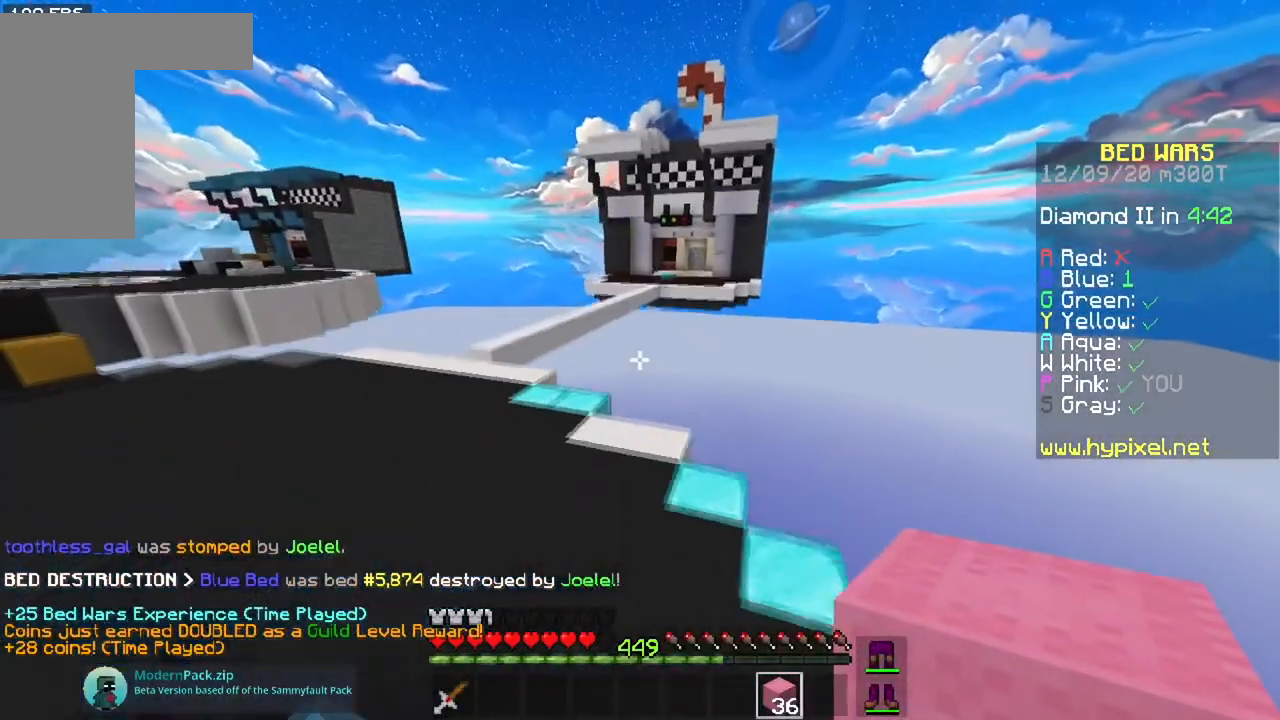
{"keys": ["a", "space", "w"], "mouse": [], "events": []}
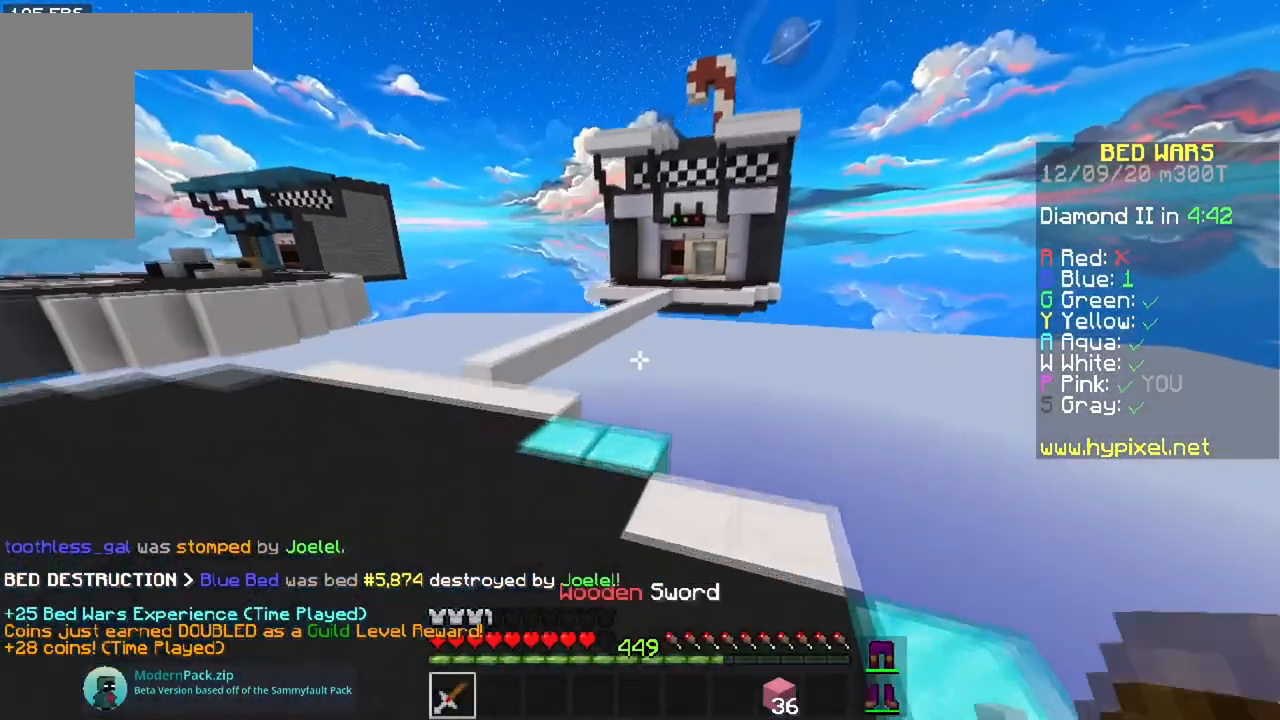
{"keys": ["a", "w"], "mouse": [], "events": [[417, "space", "up"]]}
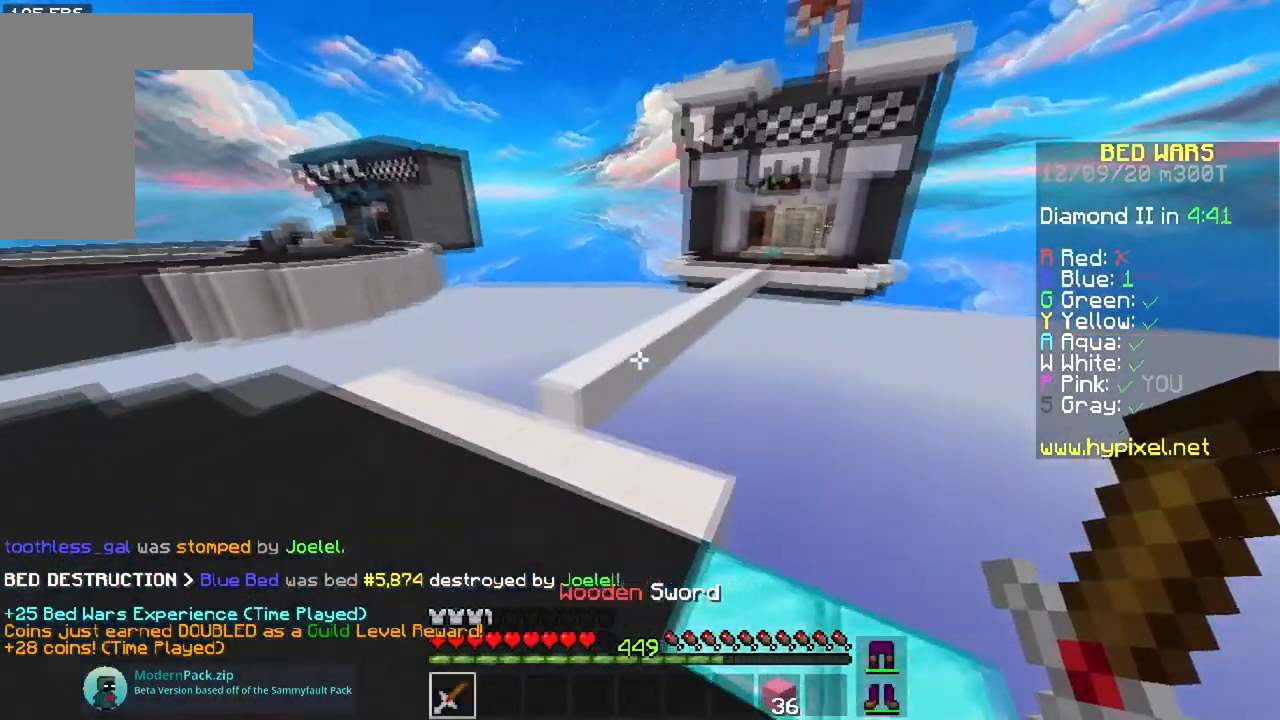
{"keys": ["space", "w"], "mouse": [], "events": [[234, "a", "up"], [234, "mouse_right", "down"], [267, "space", "down"], [384, "mouse_right", "up"]]}
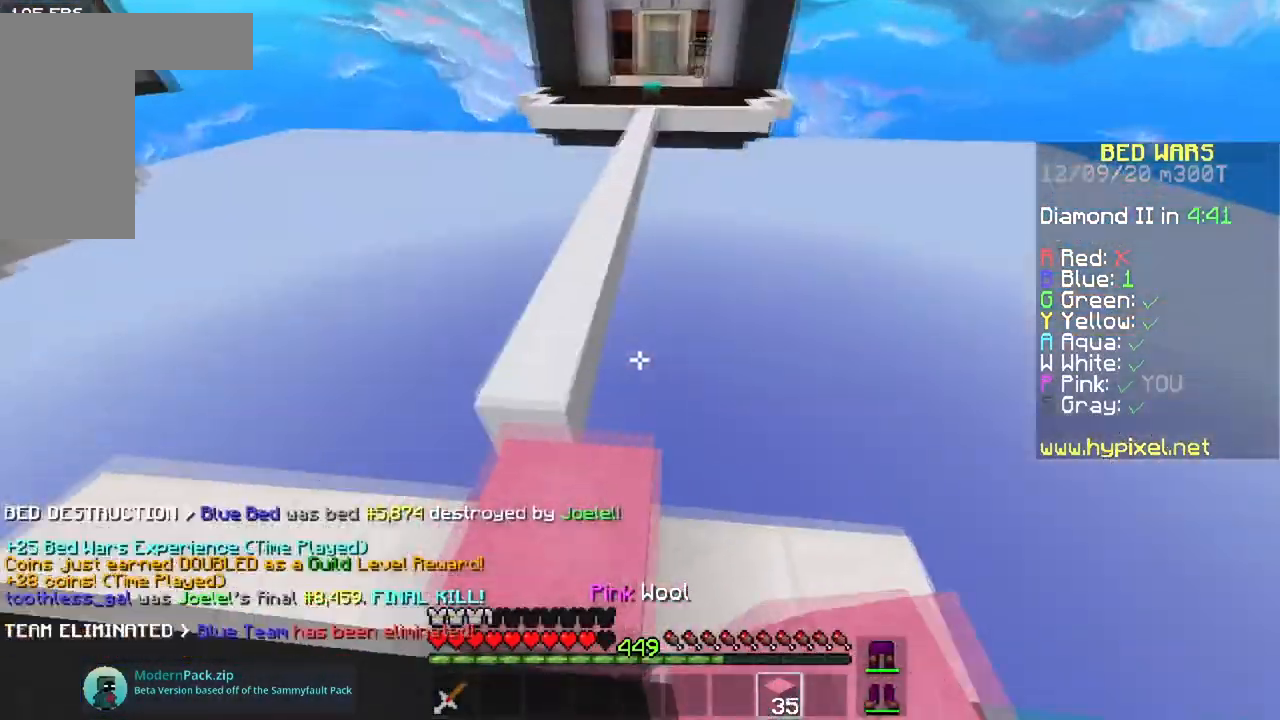
{"keys": ["space", "w"], "mouse": [], "events": [[17, "space", "up"], [150, "space", "down"]]}
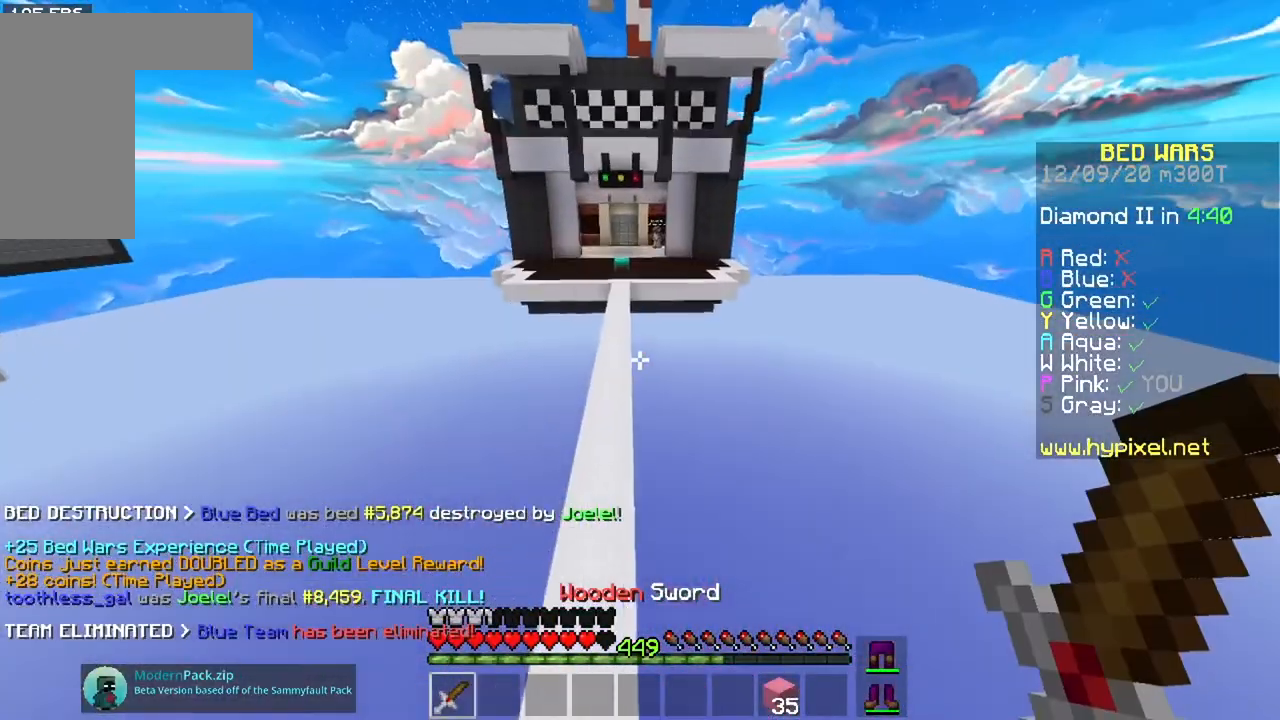
{"keys": ["space", "w"], "mouse": [], "events": []}
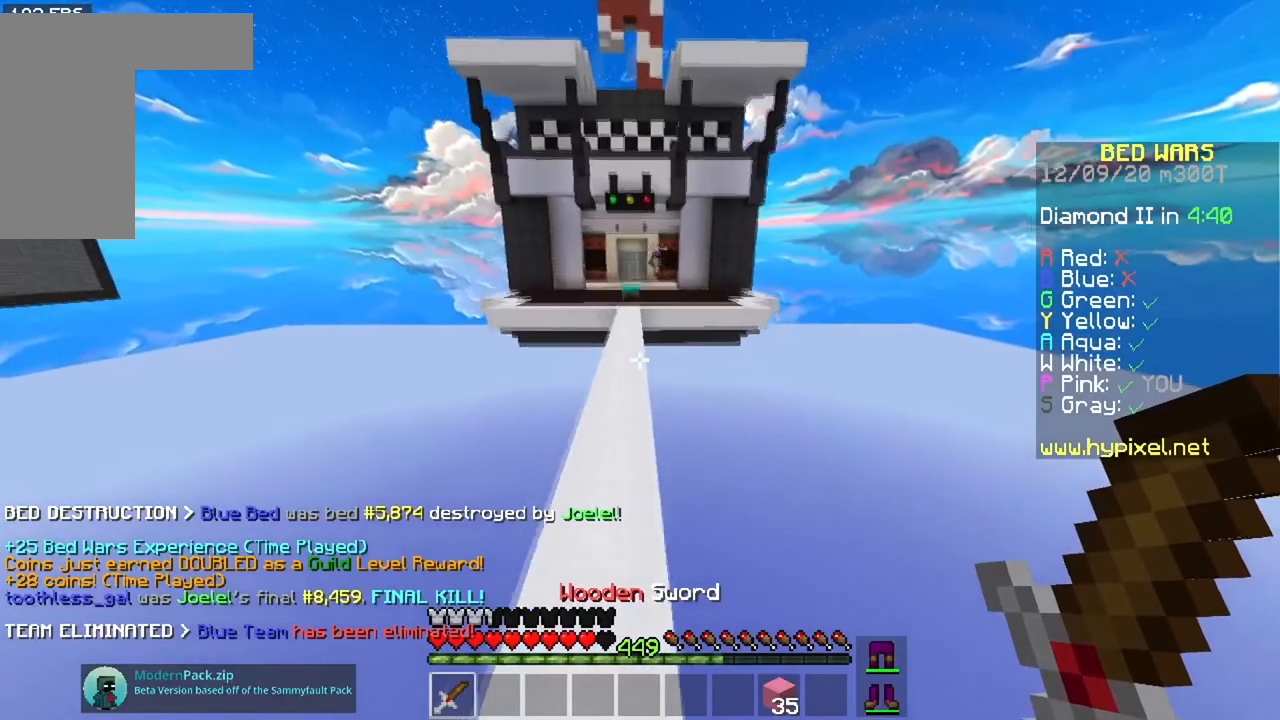
{"keys": ["space", "w"], "mouse": [], "events": []}
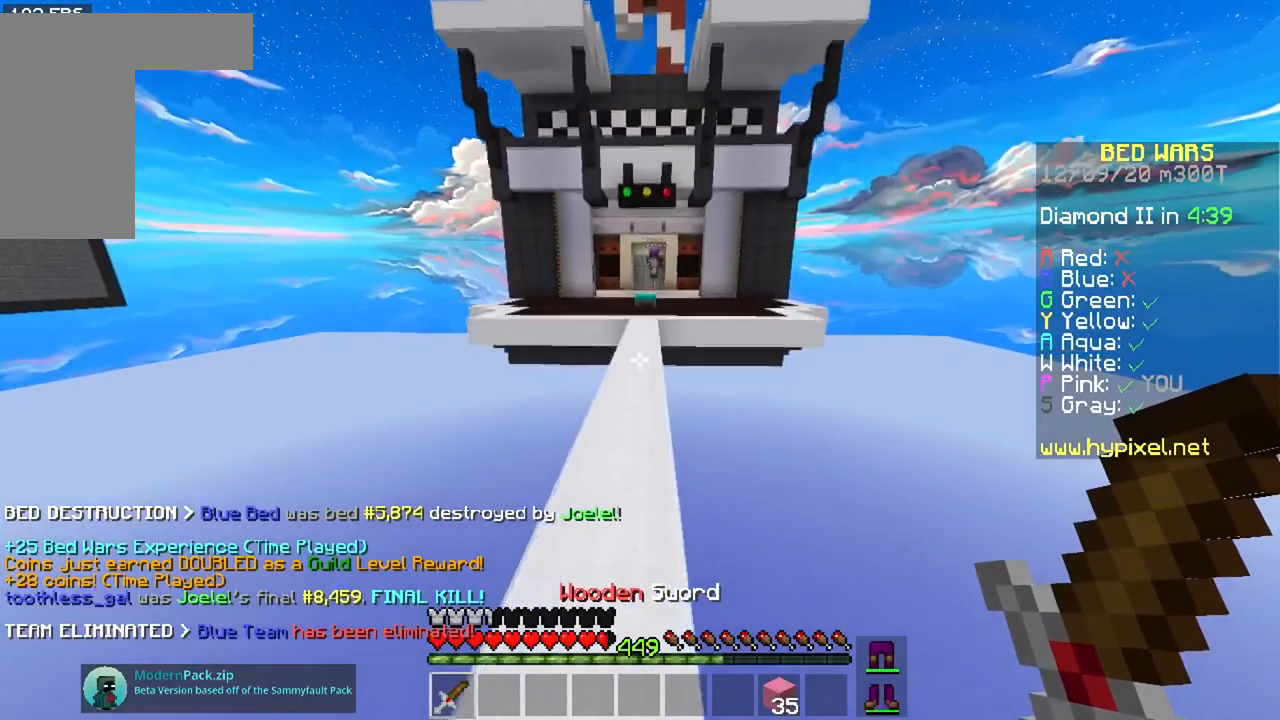
{"keys": ["w"], "mouse": [], "events": [[351, "space", "up"]]}
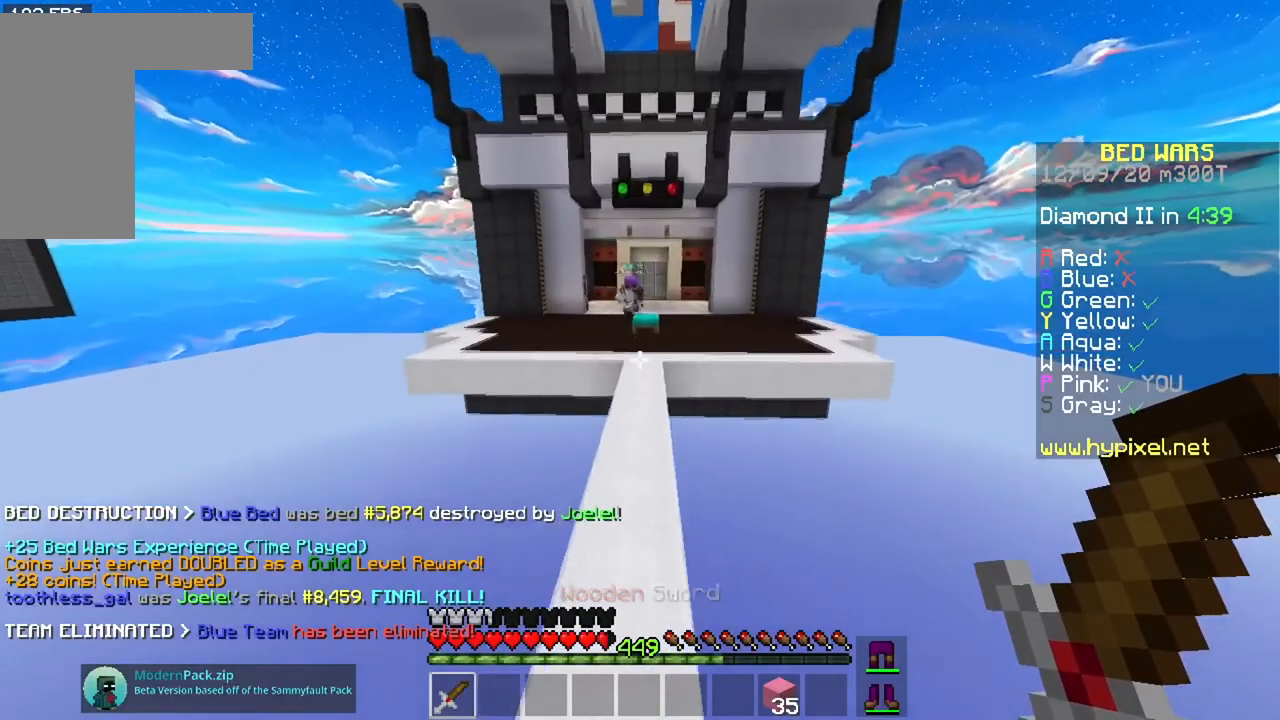
{"keys": ["w"], "mouse": [], "events": []}
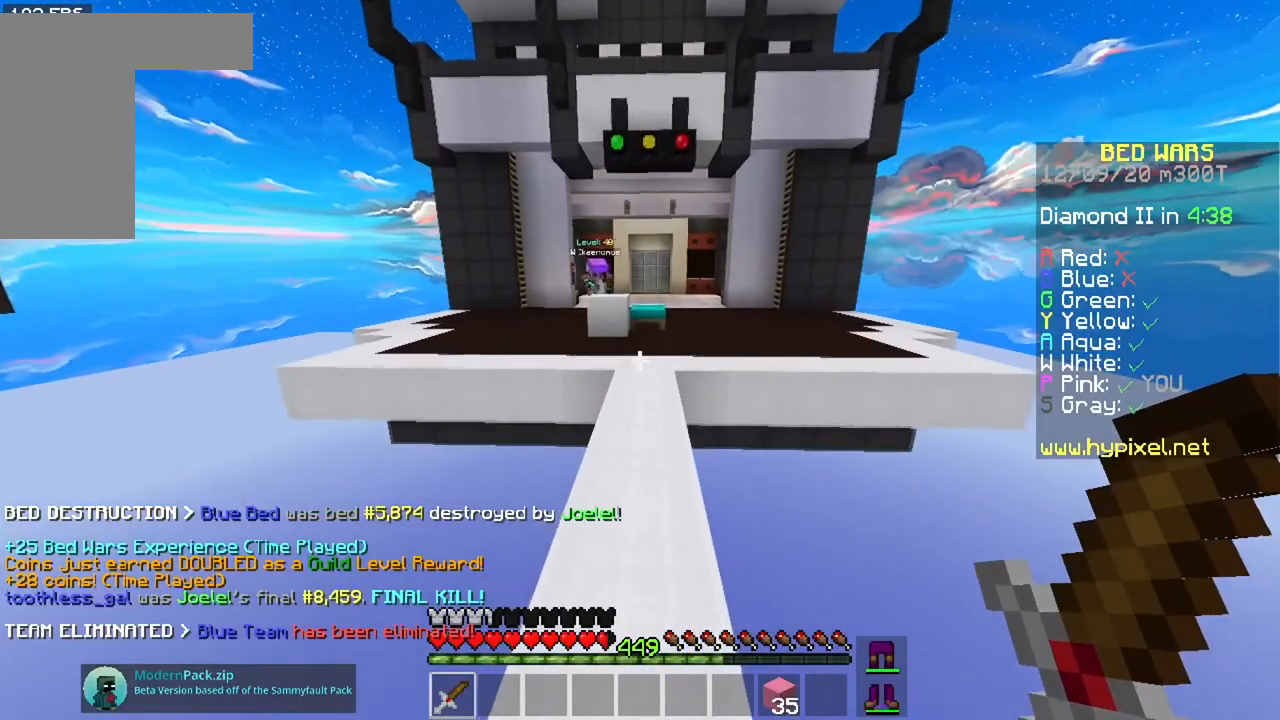
{"keys": ["w"], "mouse": [], "events": []}
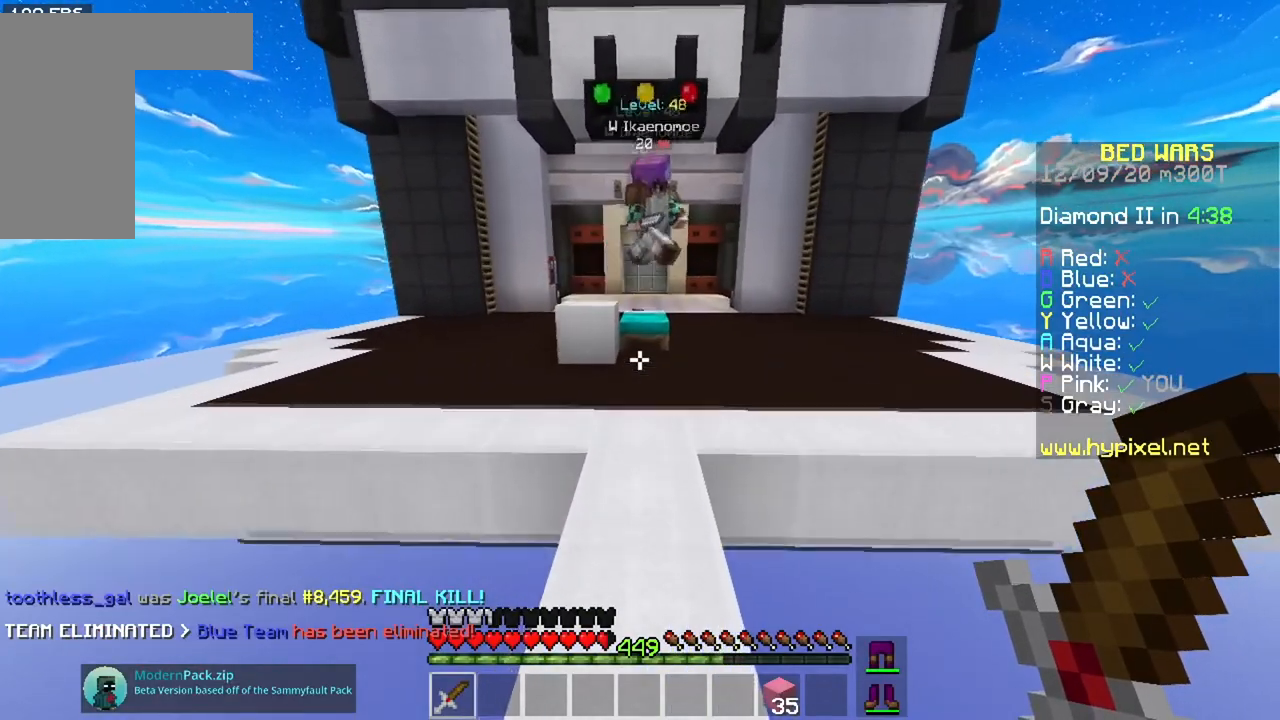
{"keys": ["s", "space"], "mouse": ["right"], "events": [[133, "w", "up"], [167, "s", "down"], [334, "mouse_right", "down"], [334, "space", "down"]]}
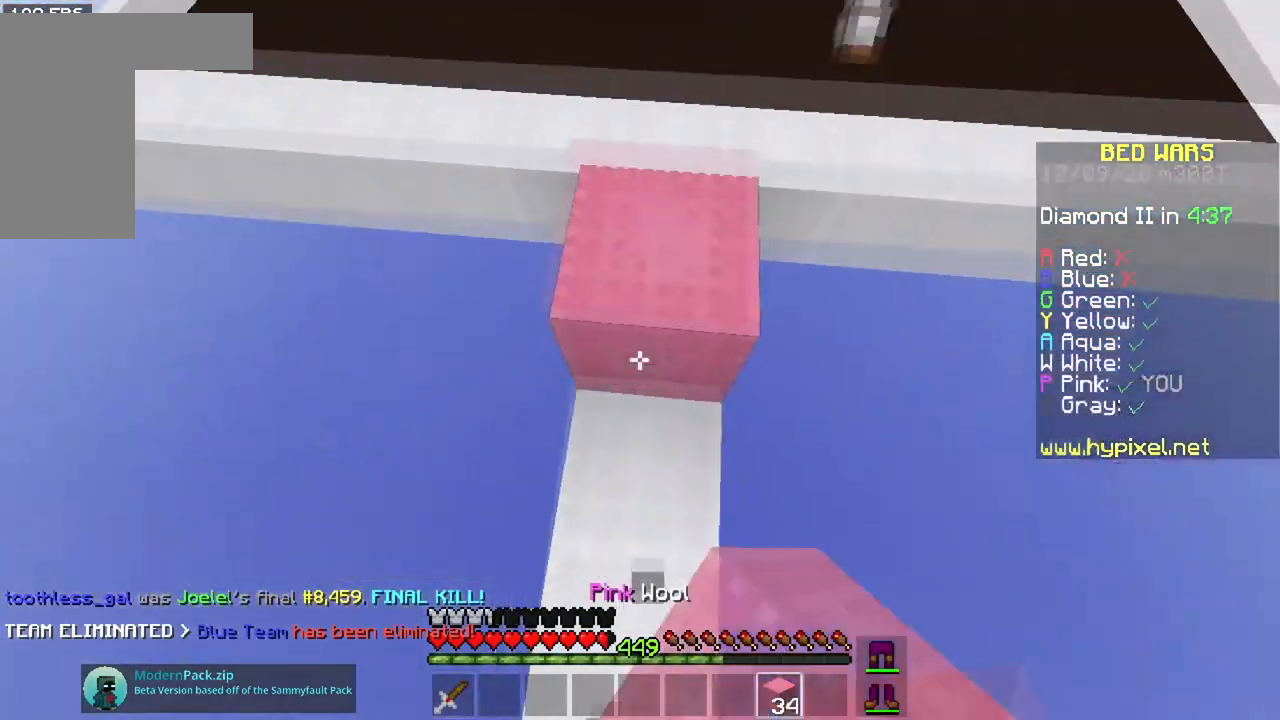
{"keys": ["s", "space"], "mouse": ["right"], "events": []}
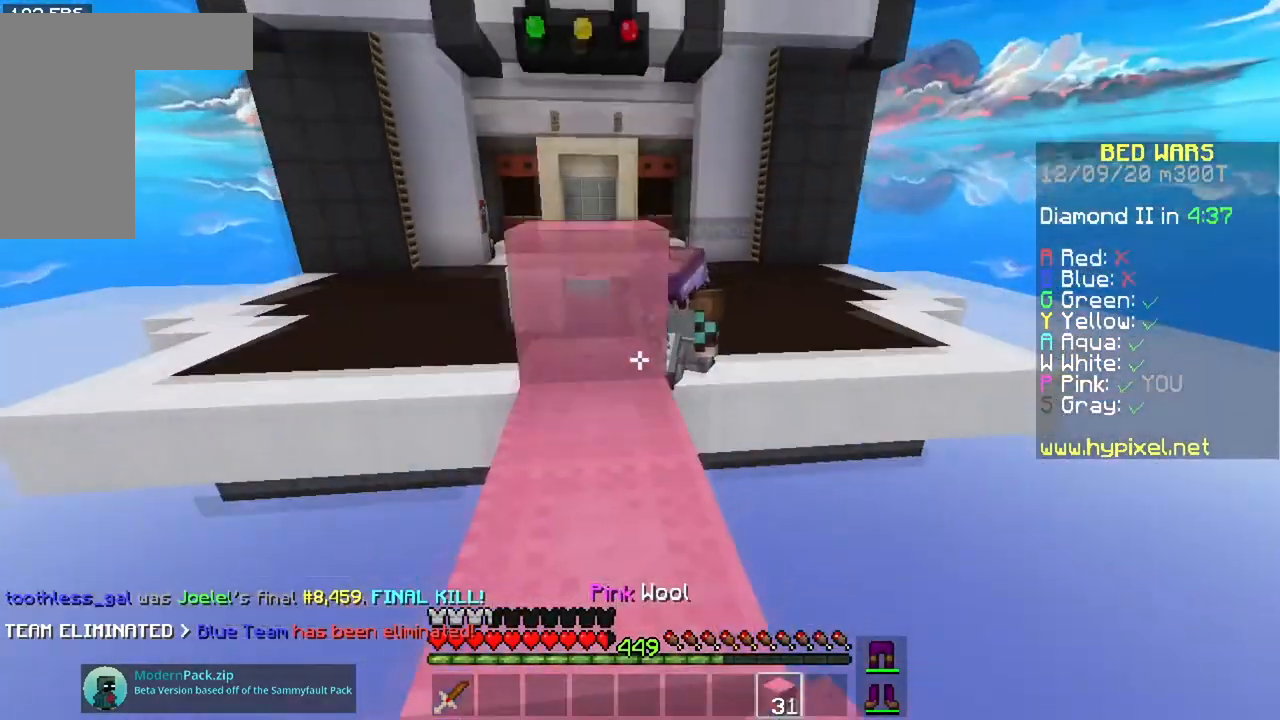
{"keys": ["space"], "mouse": ["right"], "events": [[133, "s", "up"]]}
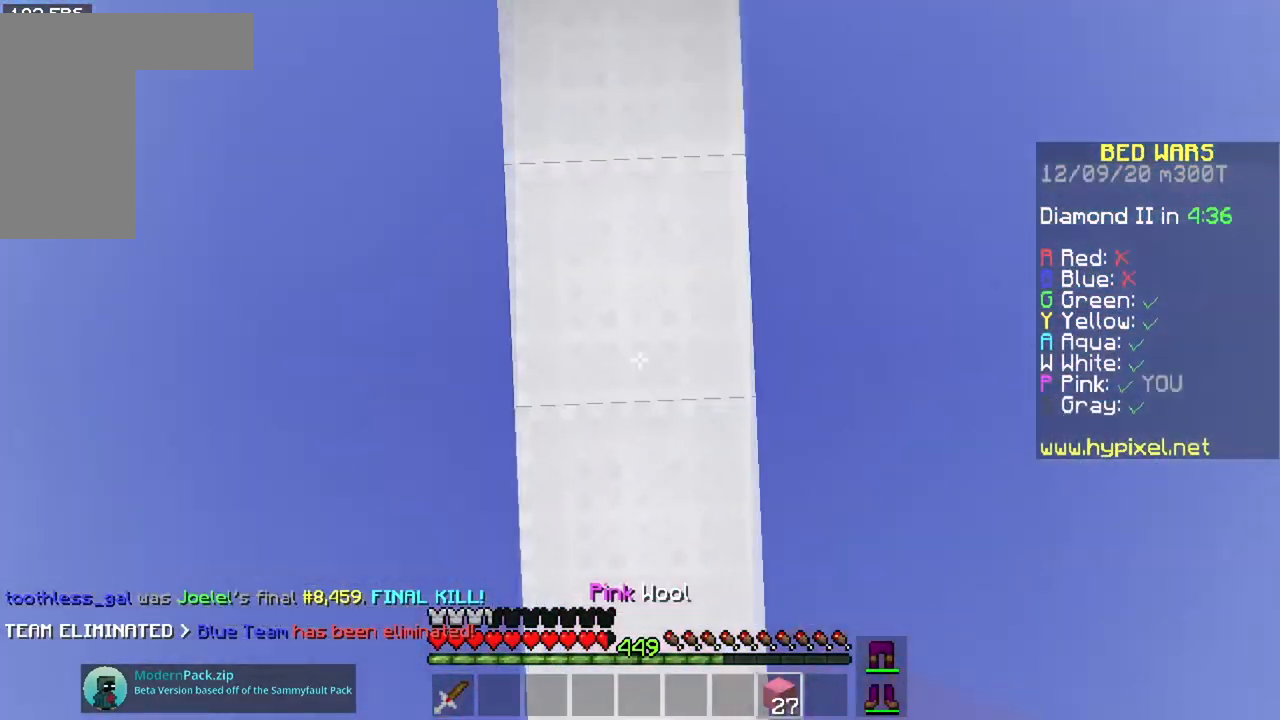
{"keys": [], "mouse": [], "events": [[51, "w", "down"], [184, "w", "up"], [367, "mouse_right", "up"], [384, "space", "up"]]}
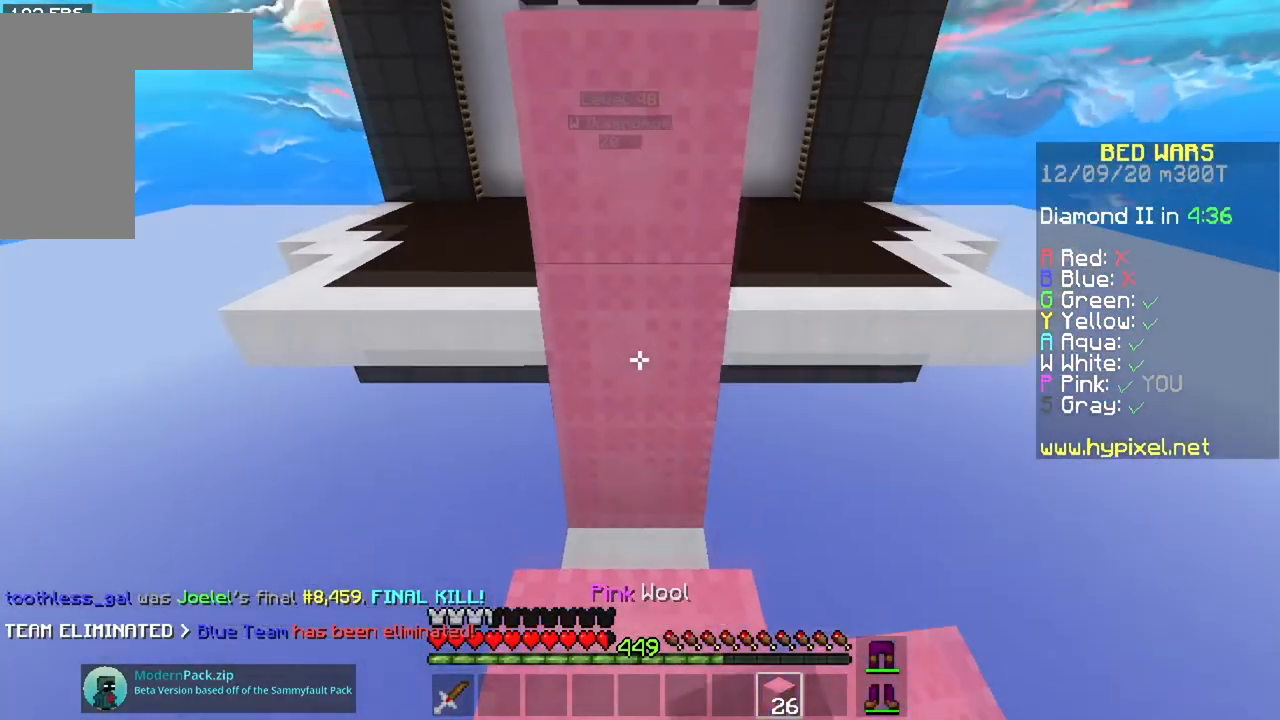
{"keys": ["space", "w"], "mouse": [], "events": [[167, "mouse_right", "down"], [284, "space", "down"], [284, "w", "down"], [317, "mouse_right", "up"]]}
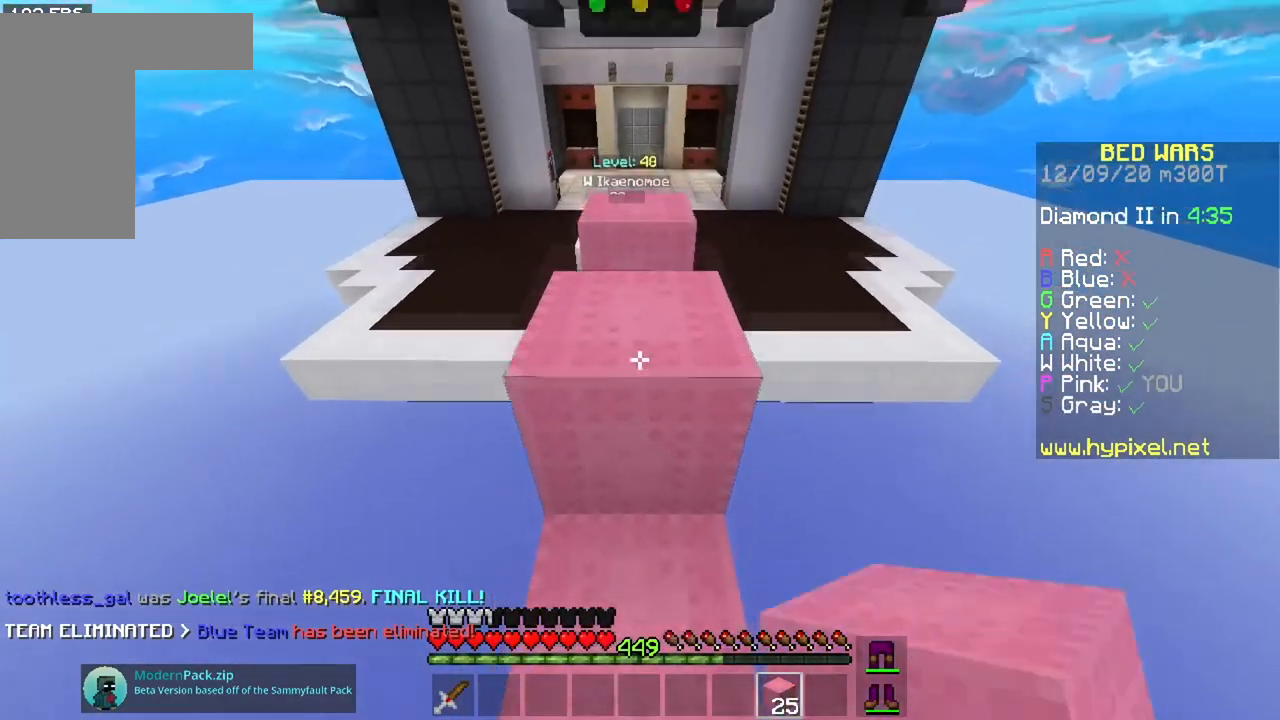
{"keys": ["w"], "mouse": ["right"], "events": [[34, "space", "up"], [251, "space", "down"], [484, "space", "up"], [501, "mouse_right", "down"]]}
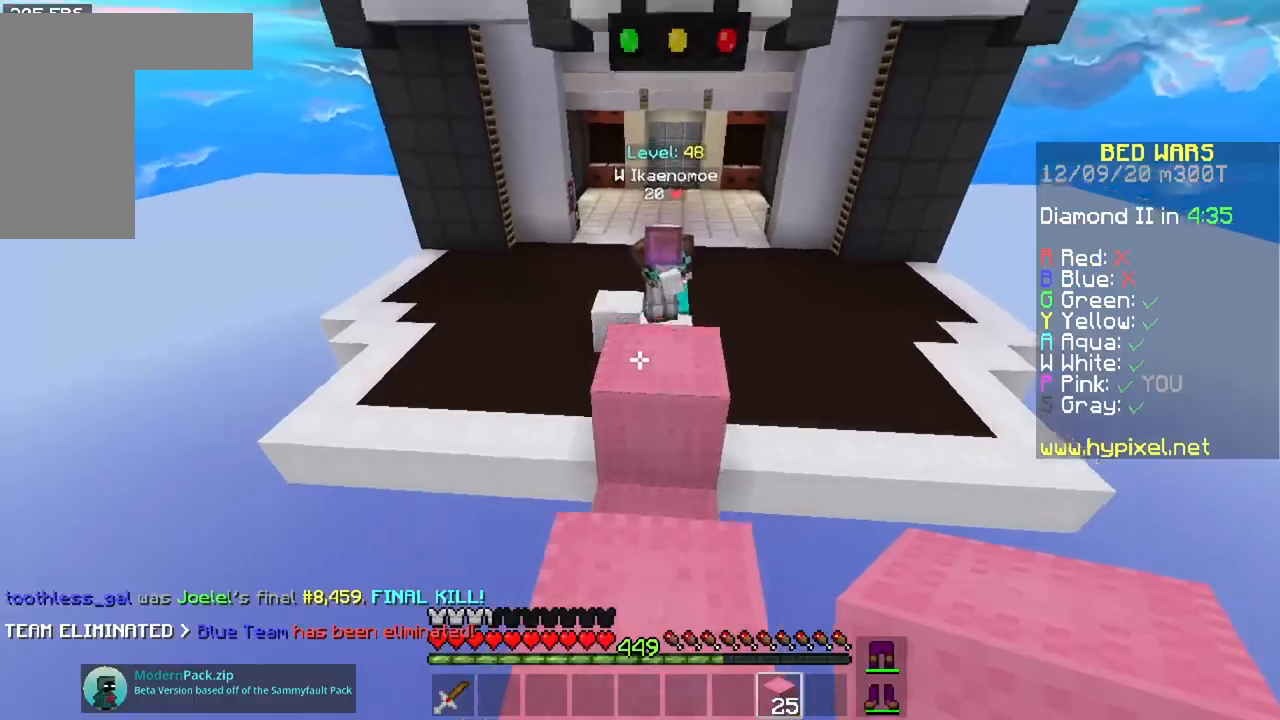
{"keys": ["a", "w"], "mouse": [], "events": [[183, "space", "down"], [217, "mouse_right", "up"], [267, "a", "down"], [417, "space", "up"]]}
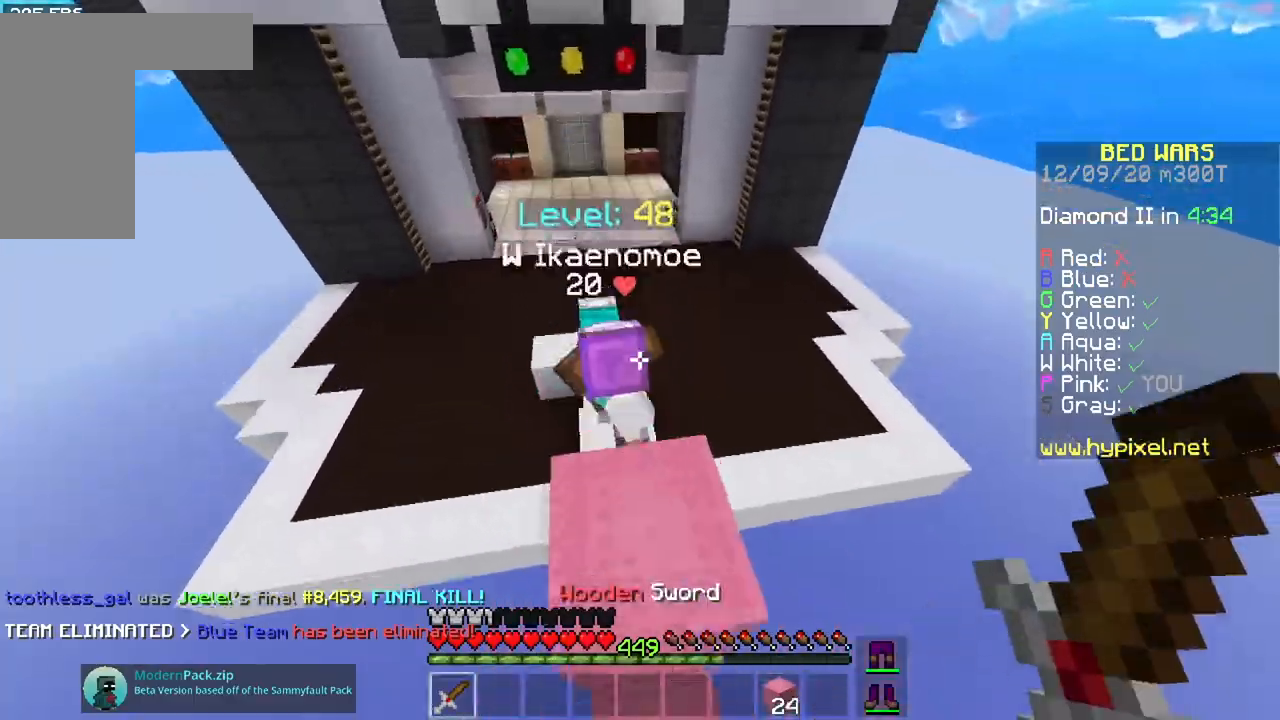
{"keys": ["a", "w"], "mouse": ["left", "right"], "events": [[17, "space", "down"], [217, "mouse_left", "down"], [217, "mouse_right", "down"], [267, "space", "up"]]}
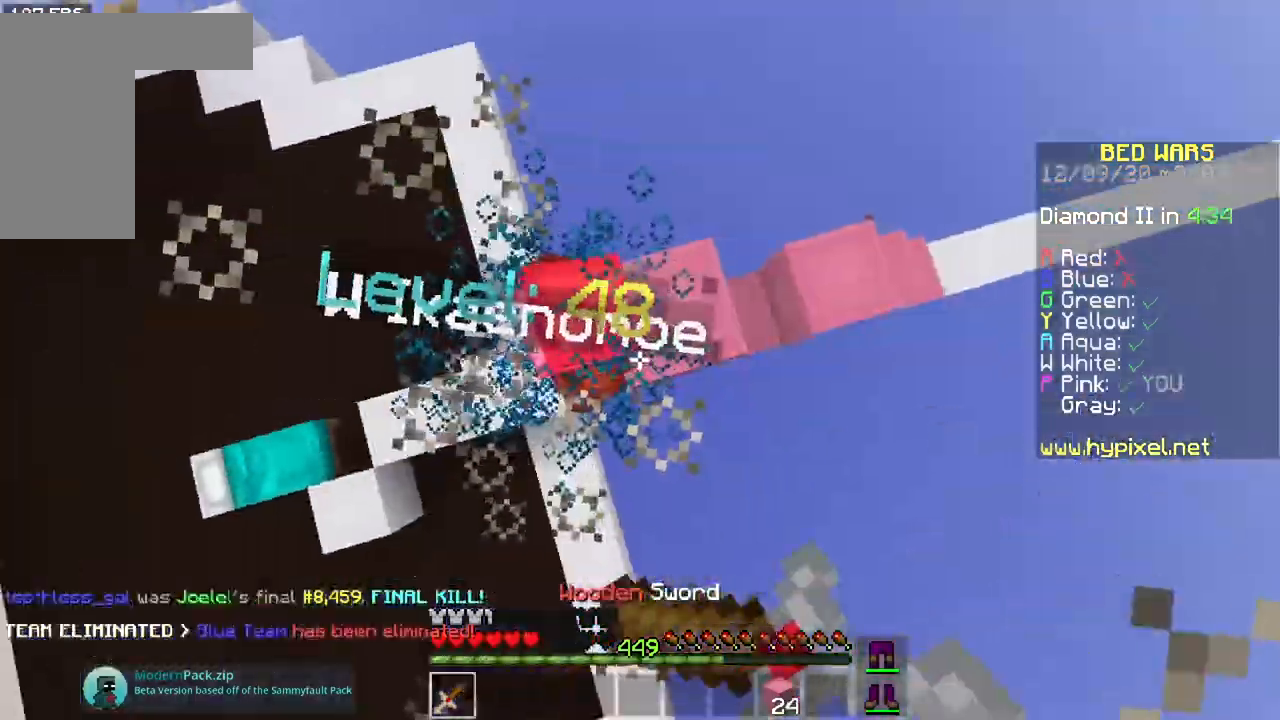
{"keys": ["a", "w"], "mouse": ["left"], "events": [[84, "mouse_right", "up"]]}
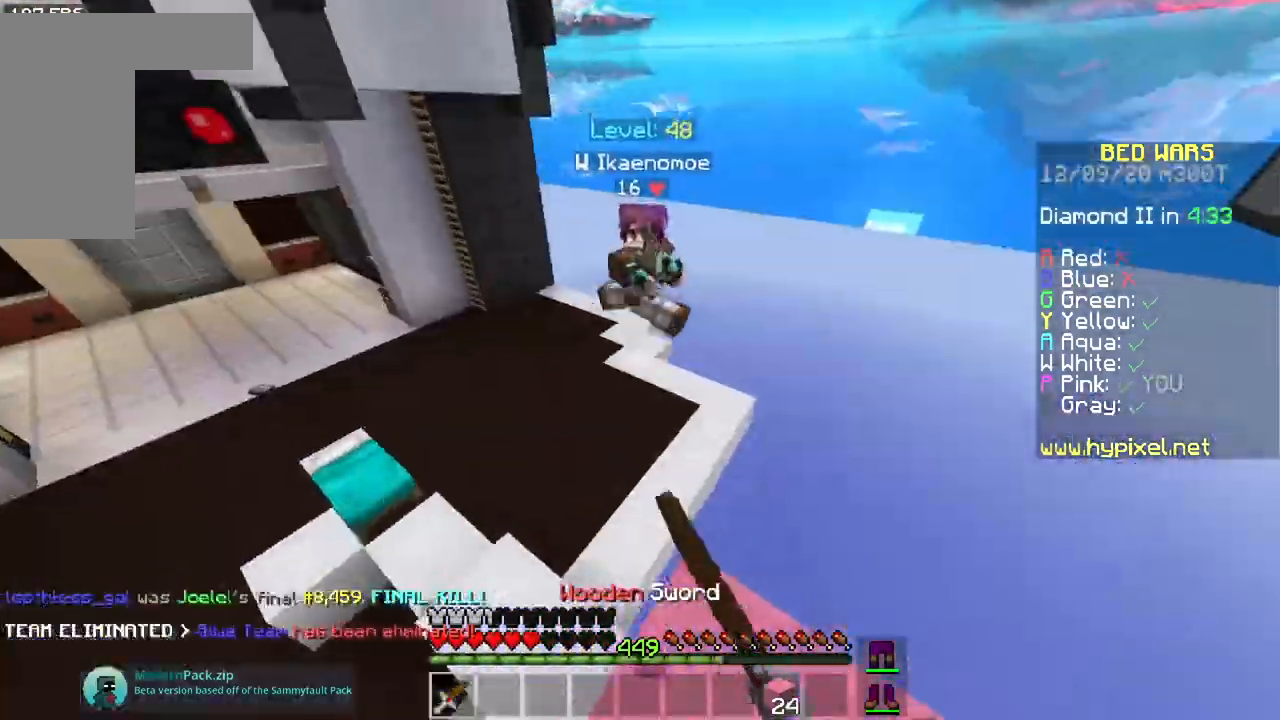
{"keys": ["a", "w"], "mouse": [], "events": [[133, "mouse_left", "up"]]}
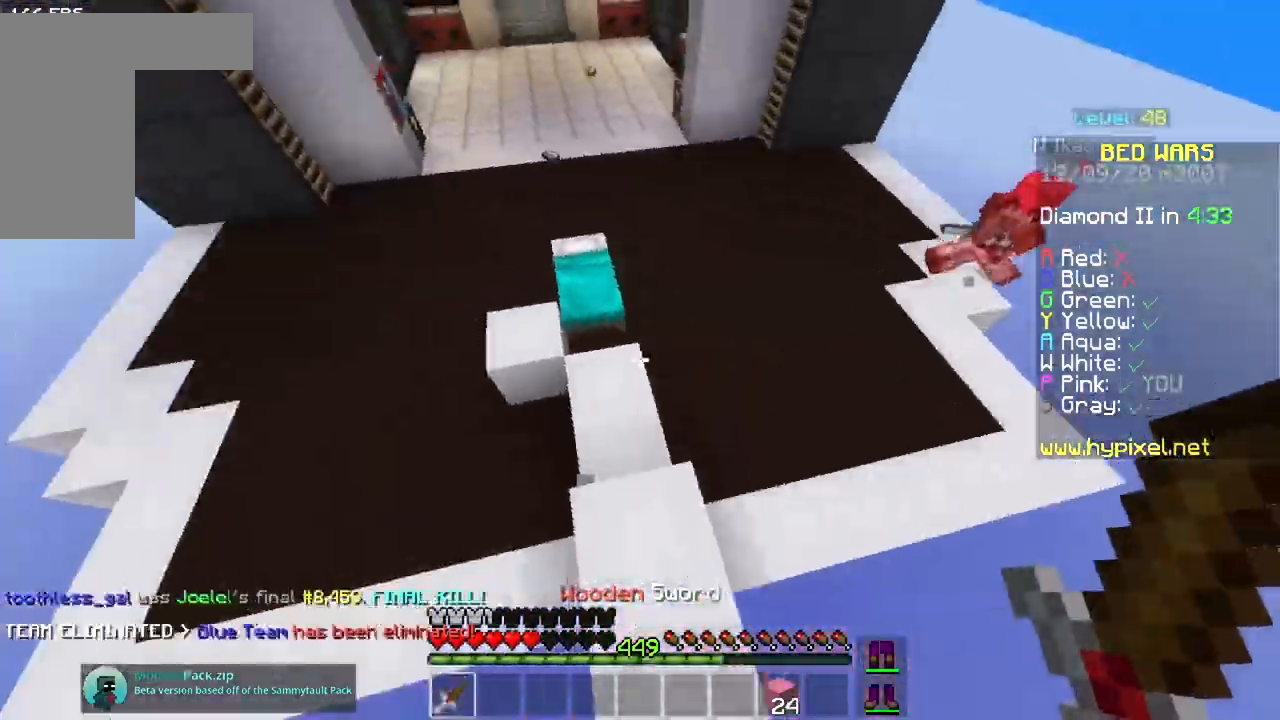
{"keys": ["a", "w"], "mouse": ["left"], "events": [[317, "mouse_left", "down"]]}